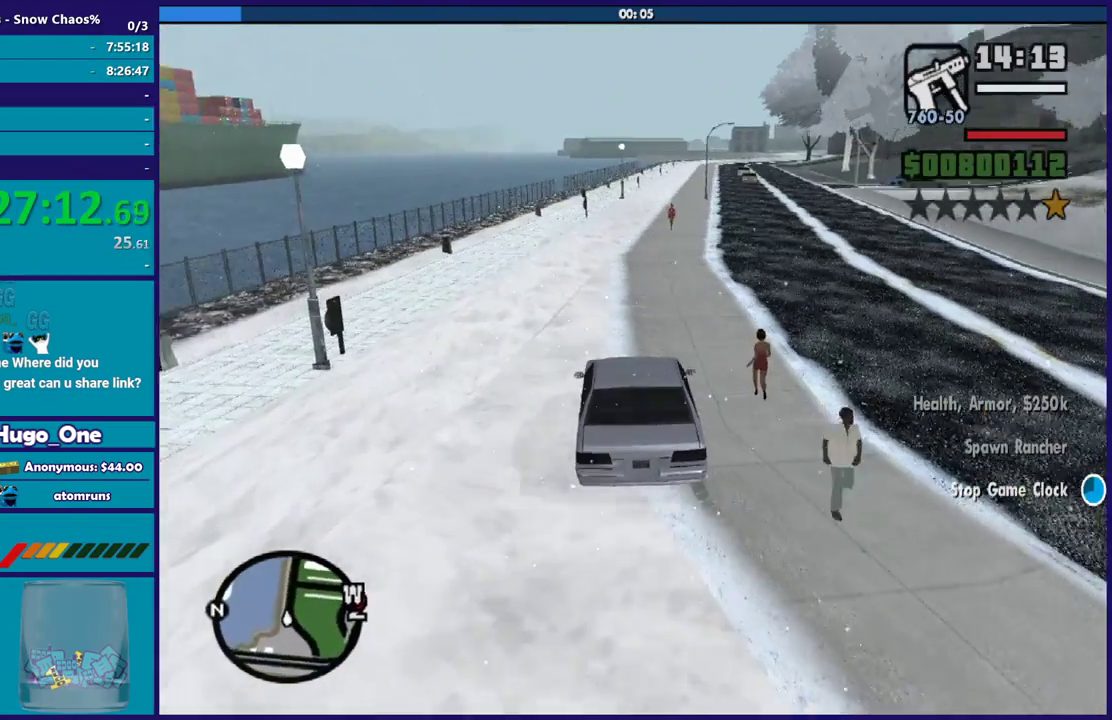
Gameplay with a controller (Xbox layout); each line is a JSON object with the inputs held at the frame after it. "events" lists button and stick changes between this image and that frame as [ms after this image, input, new state], when the widget could be followed in between.
{"buttons": ["R2"], "left_stick": "left", "right_stick": "up-right", "events": [[434, "left_stick", "left"], [467, "R2", "down"], [501, "right_stick", "up-right"]]}
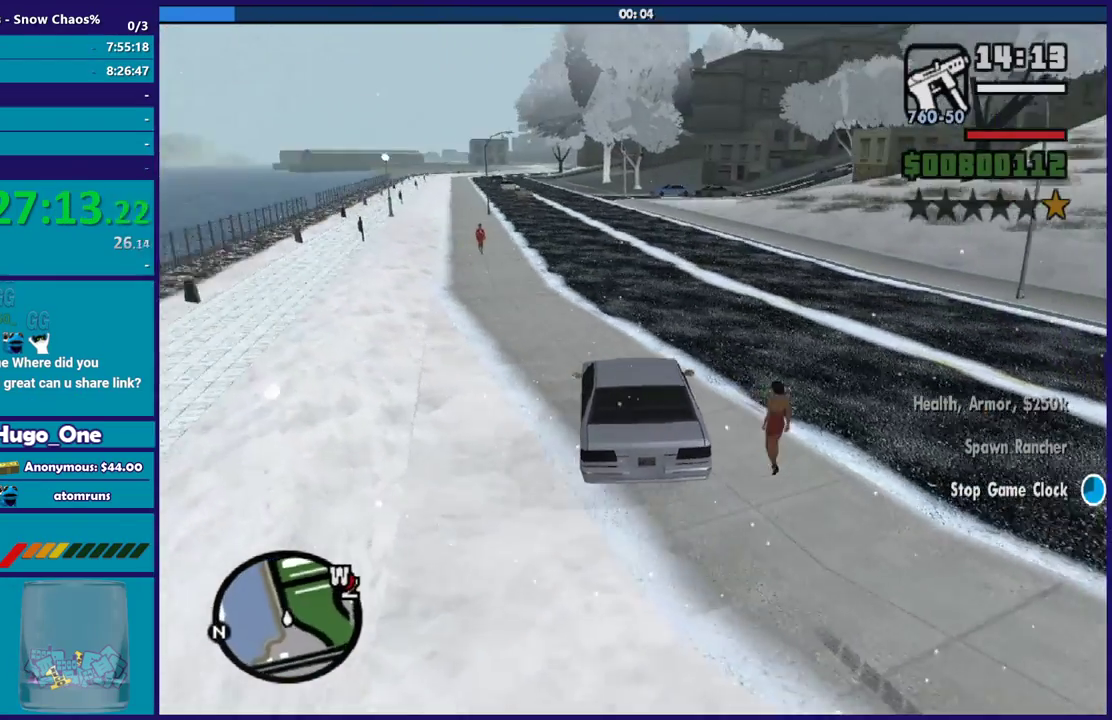
{"buttons": ["R2"], "left_stick": "down-right", "right_stick": "center", "events": [[133, "left_stick", "center"], [267, "left_stick", "left"], [400, "right_stick", "center"], [467, "left_stick", "down-right"]]}
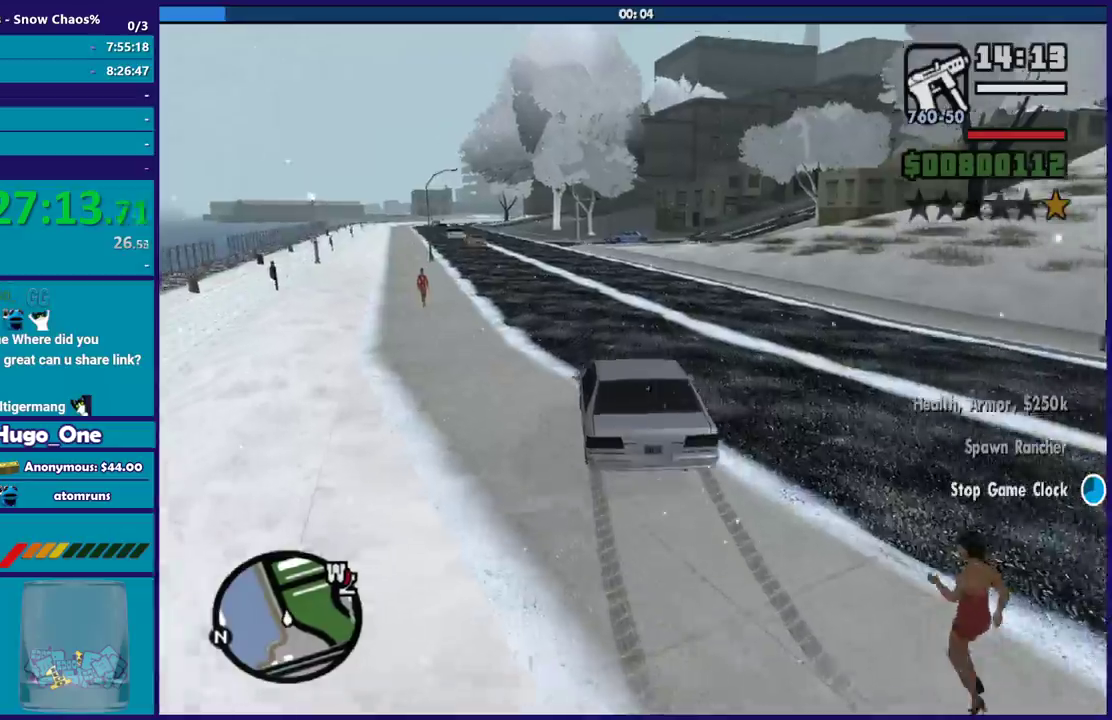
{"buttons": ["R2"], "left_stick": "up-left", "right_stick": "down", "events": [[67, "left_stick", "center"], [434, "left_stick", "up-left"], [501, "right_stick", "down"]]}
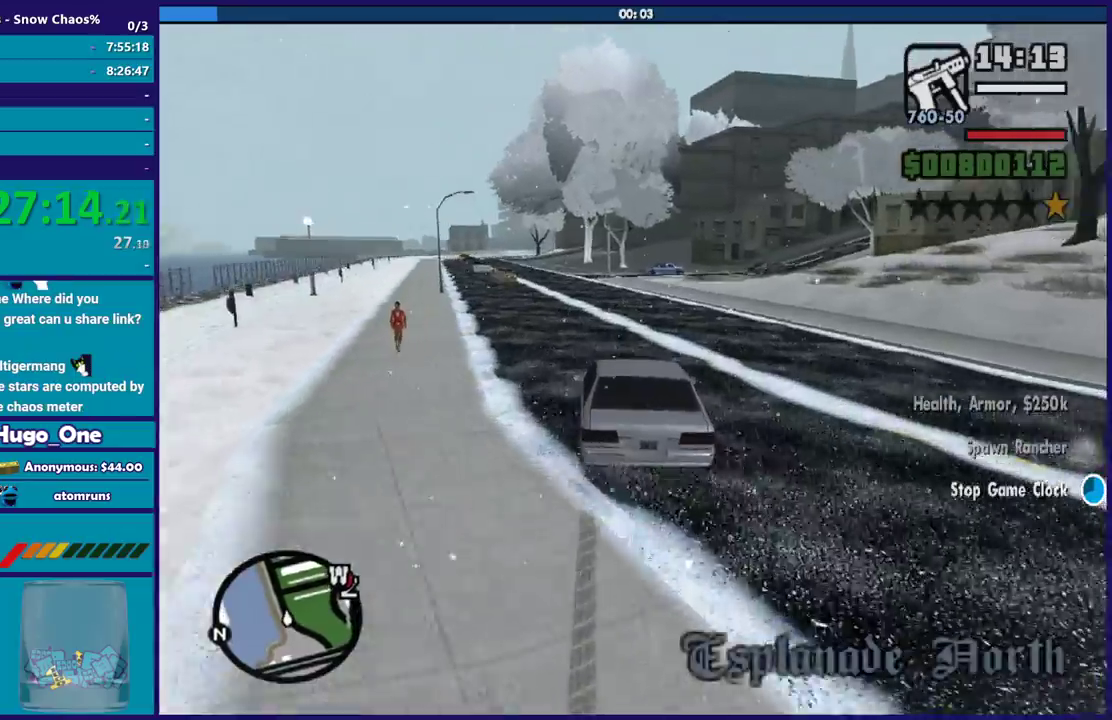
{"buttons": ["R2"], "left_stick": "right", "right_stick": "down", "events": [[100, "left_stick", "right"], [133, "right_stick", "up-right"], [200, "left_stick", "down-right"], [300, "left_stick", "center"], [300, "right_stick", "center"], [433, "left_stick", "right"], [433, "right_stick", "down"]]}
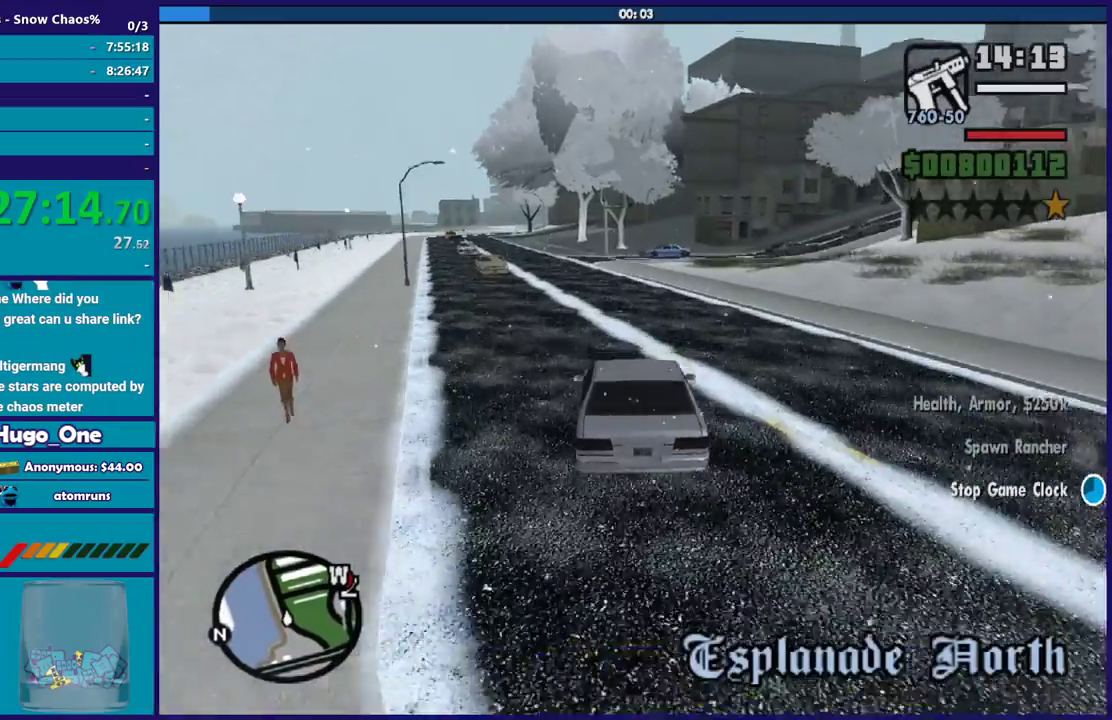
{"buttons": ["R2"], "left_stick": "right", "right_stick": "down", "events": [[100, "right_stick", "down-right"], [134, "left_stick", "center"], [234, "right_stick", "down"], [300, "left_stick", "right"]]}
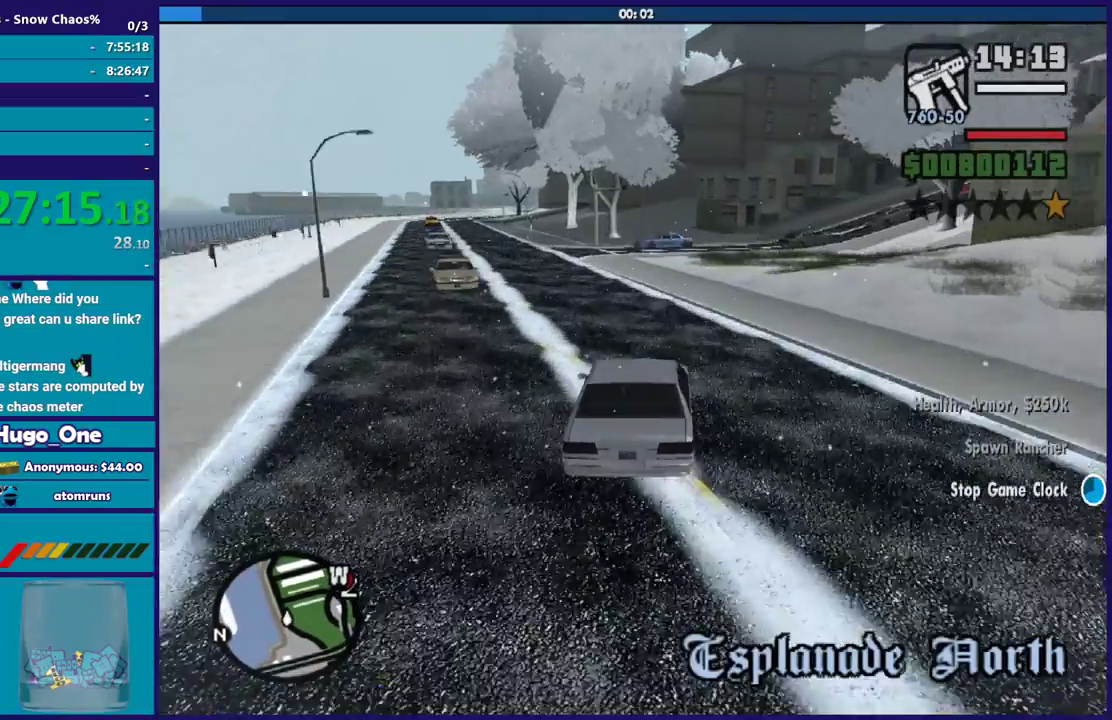
{"buttons": ["R2"], "left_stick": "center", "right_stick": "down-right", "events": [[300, "right_stick", "down-right"], [400, "left_stick", "up-left"], [467, "left_stick", "center"]]}
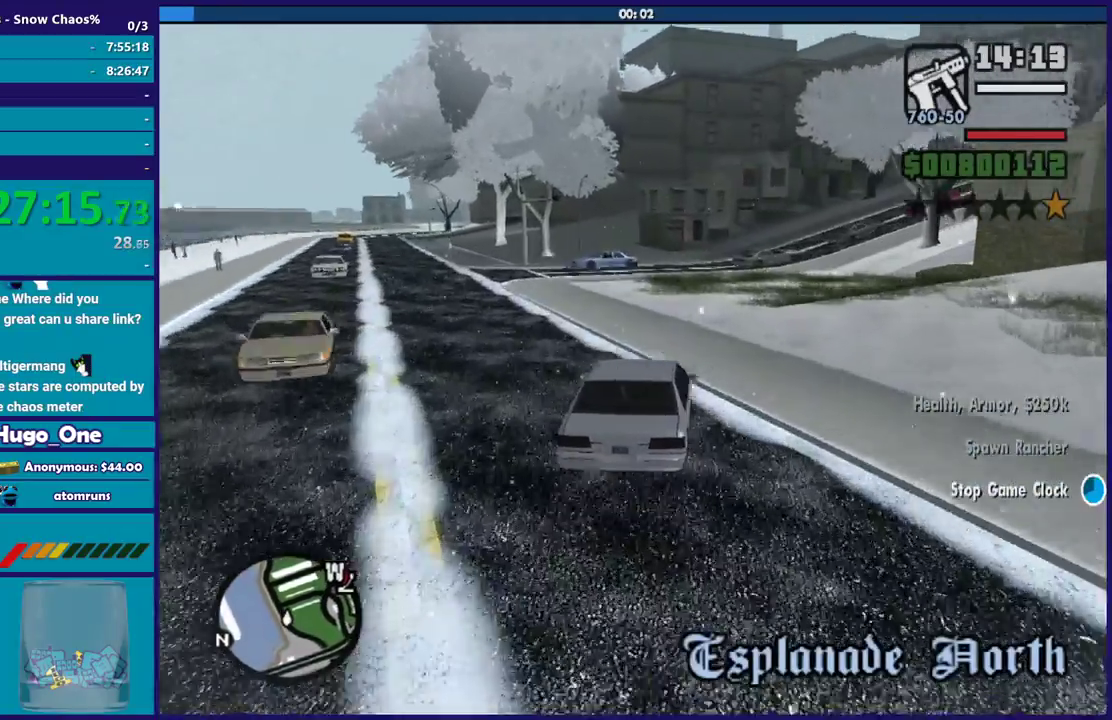
{"buttons": [], "left_stick": "right", "right_stick": "down-right", "events": [[100, "left_stick", "right"], [267, "R2", "up"]]}
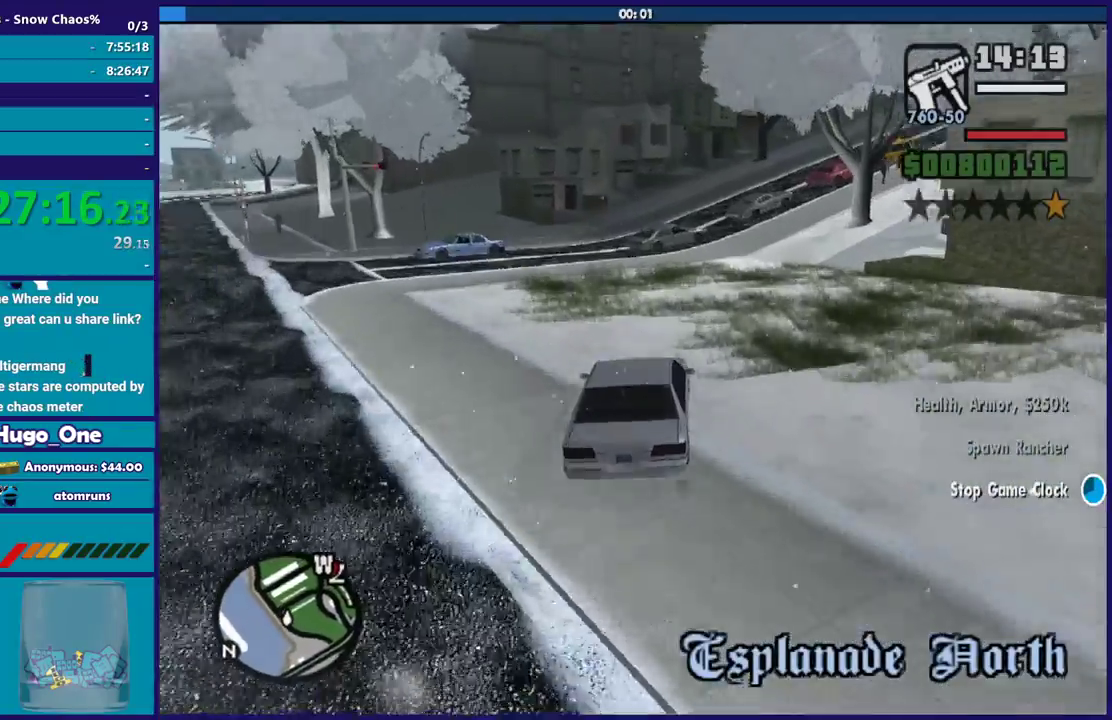
{"buttons": [], "left_stick": "right", "right_stick": "down-right", "events": [[66, "right_stick", "right"], [166, "left_stick", "center"], [233, "R2", "down"], [233, "right_stick", "up-right"], [333, "left_stick", "right"], [467, "R2", "up"], [467, "right_stick", "down-right"]]}
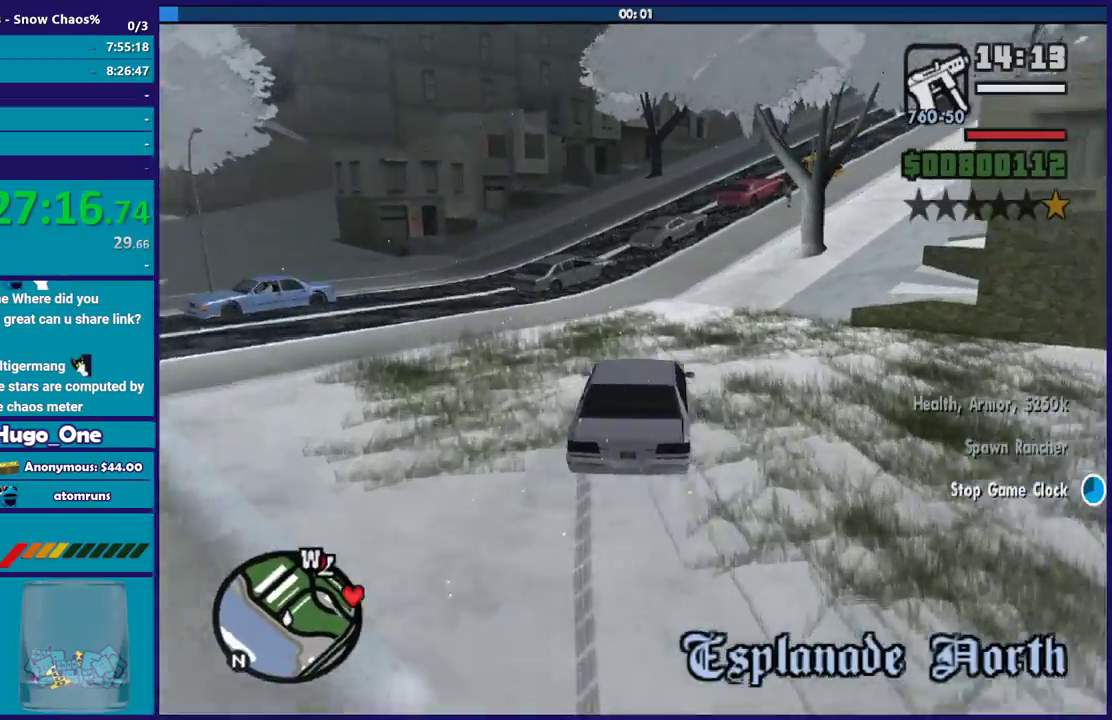
{"buttons": [], "left_stick": "right", "right_stick": "down-right", "events": []}
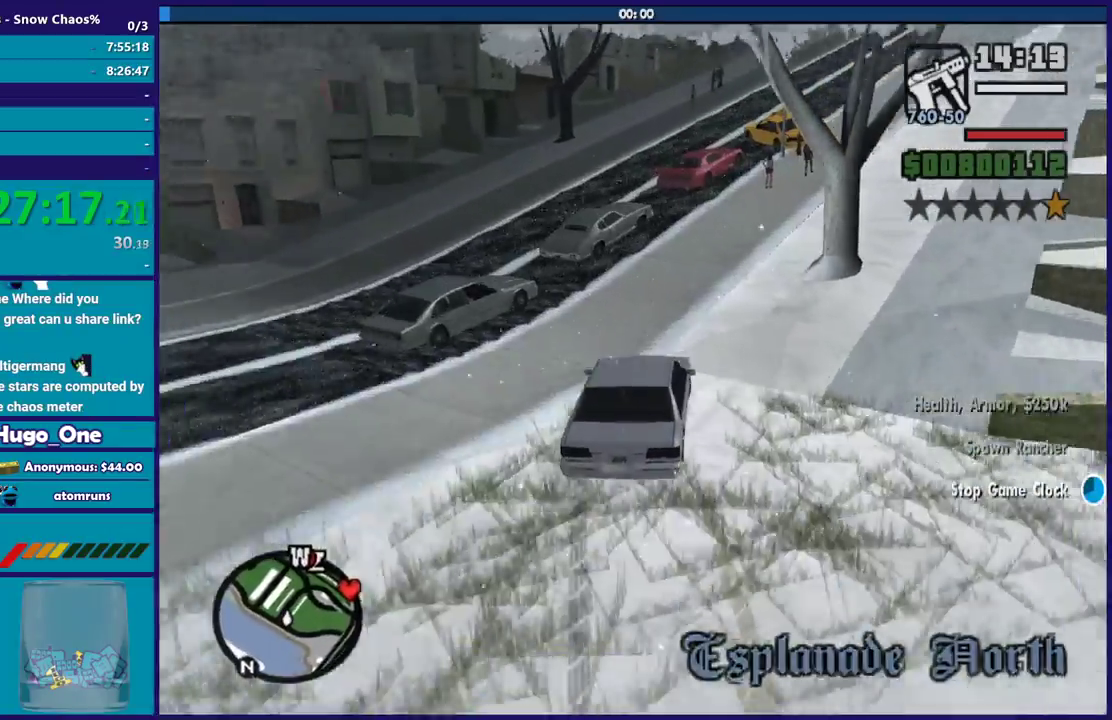
{"buttons": ["R2"], "left_stick": "down-right", "right_stick": "up-right", "events": [[300, "left_stick", "center"], [367, "R2", "down"], [400, "right_stick", "up-right"], [500, "left_stick", "down-right"]]}
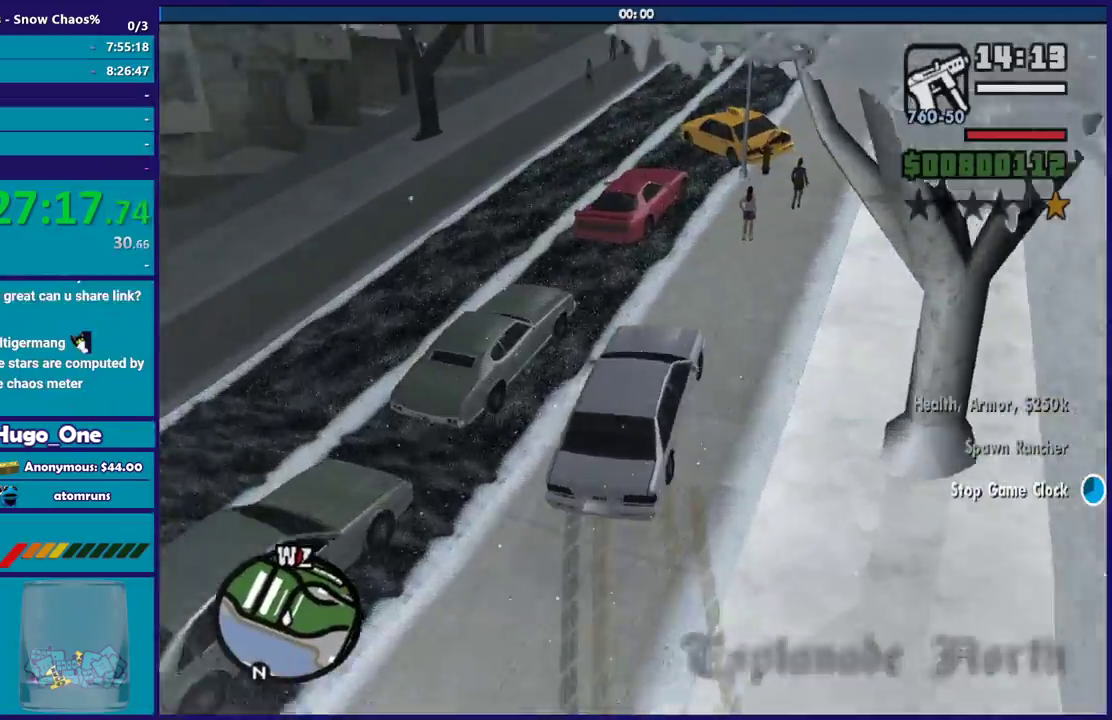
{"buttons": ["R2"], "left_stick": "left", "right_stick": "right", "events": [[67, "right_stick", "right"], [200, "left_stick", "center"], [334, "left_stick", "left"]]}
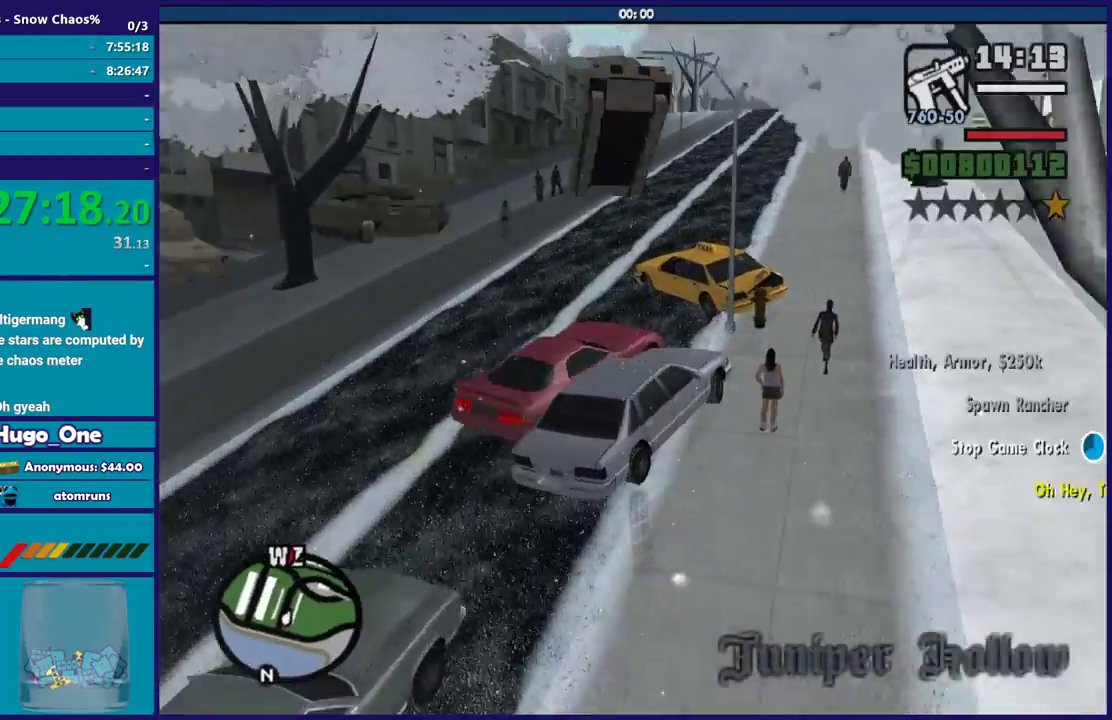
{"buttons": ["R2"], "left_stick": "center", "right_stick": "right", "events": [[467, "left_stick", "center"]]}
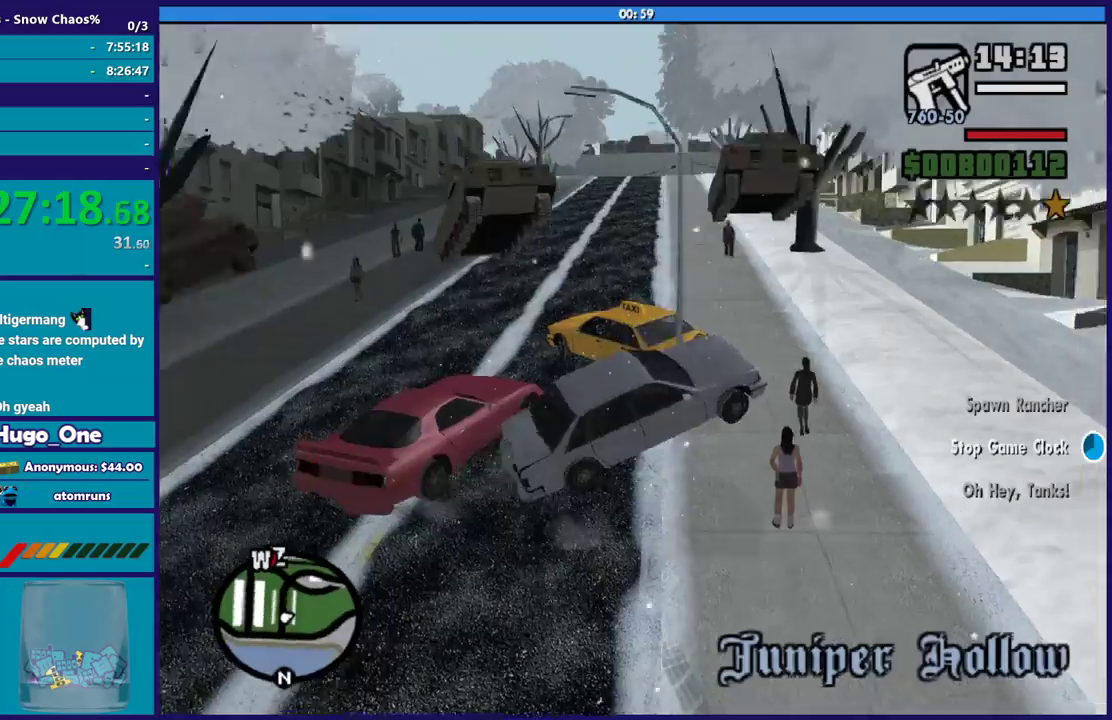
{"buttons": ["L2"], "left_stick": "center", "right_stick": "down-right", "events": [[33, "left_stick", "down-right"], [33, "right_stick", "up-right"], [134, "left_stick", "center"], [134, "right_stick", "center"], [200, "left_stick", "left"], [267, "right_stick", "right"], [334, "R2", "up"], [367, "right_stick", "down-right"], [401, "L2", "down"], [434, "left_stick", "center"]]}
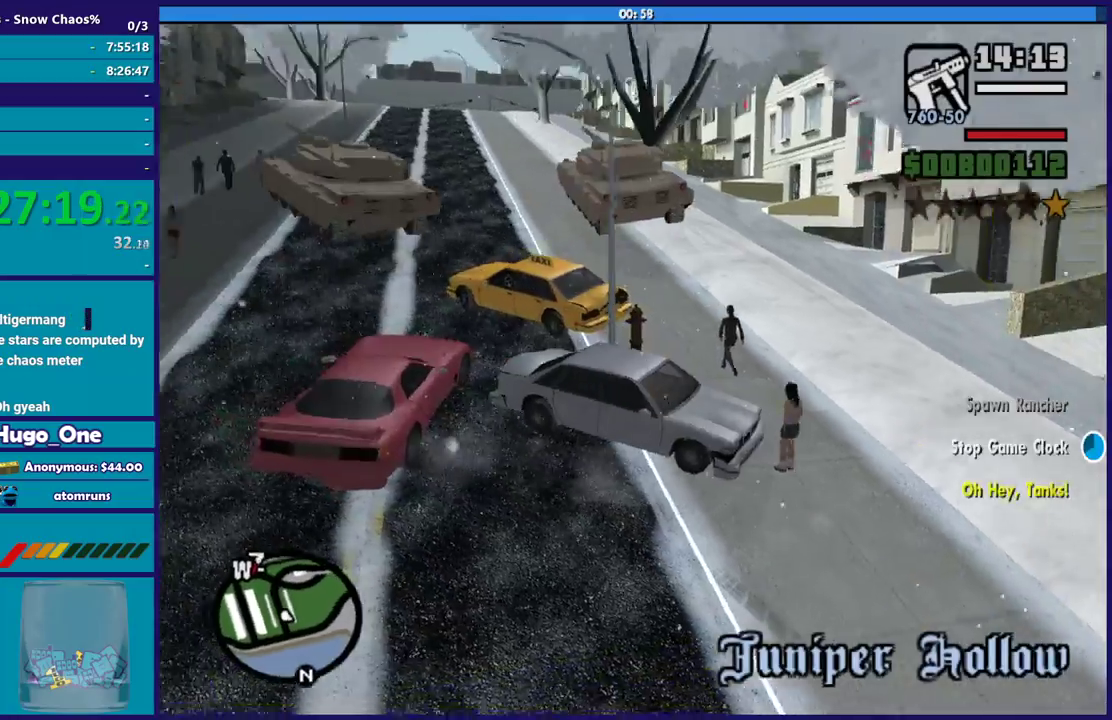
{"buttons": ["R2"], "left_stick": "center", "right_stick": "center", "events": [[66, "R2", "down"], [133, "right_stick", "center"], [166, "L2", "up"]]}
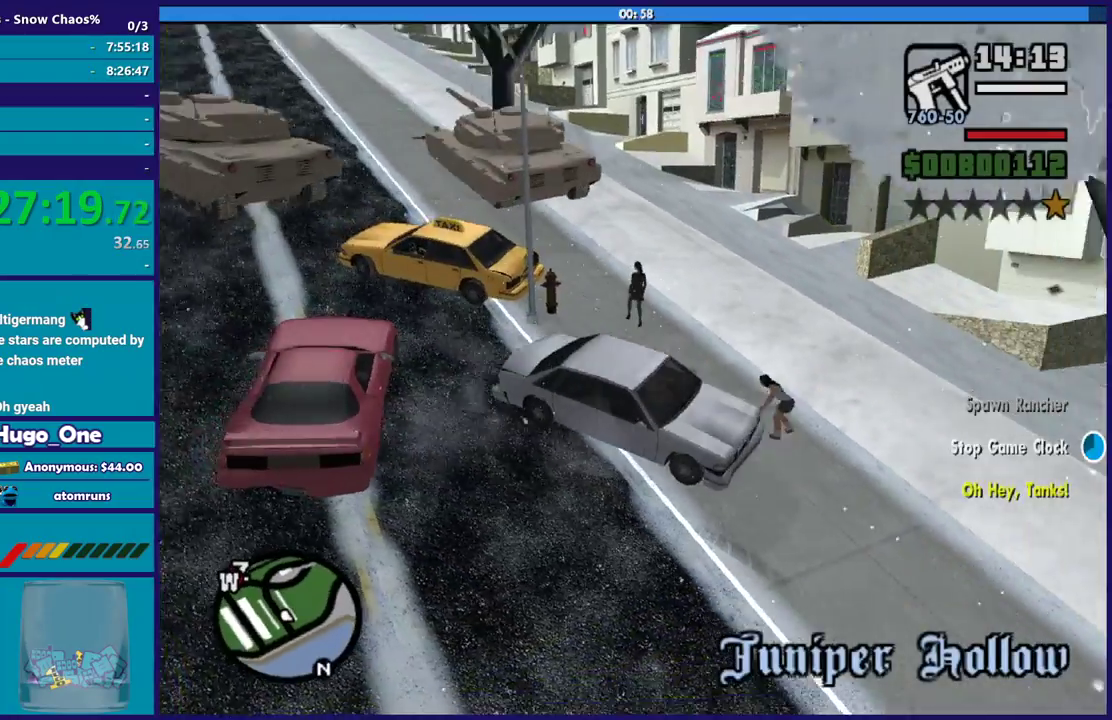
{"buttons": ["Y", "R2"], "left_stick": "center", "right_stick": "center", "events": [[267, "Y", "down"]]}
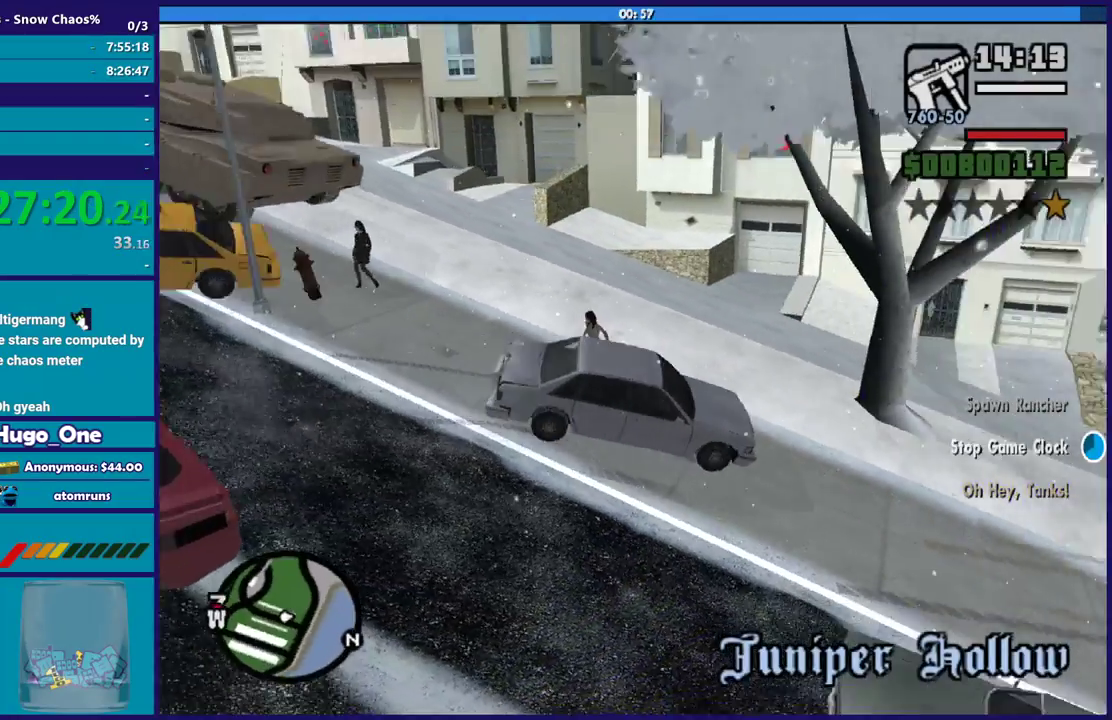
{"buttons": ["Y"], "left_stick": "center", "right_stick": "center", "events": [[133, "R2", "up"], [133, "Y", "up"], [200, "Y", "down"], [367, "Y", "up"], [433, "Y", "down"]]}
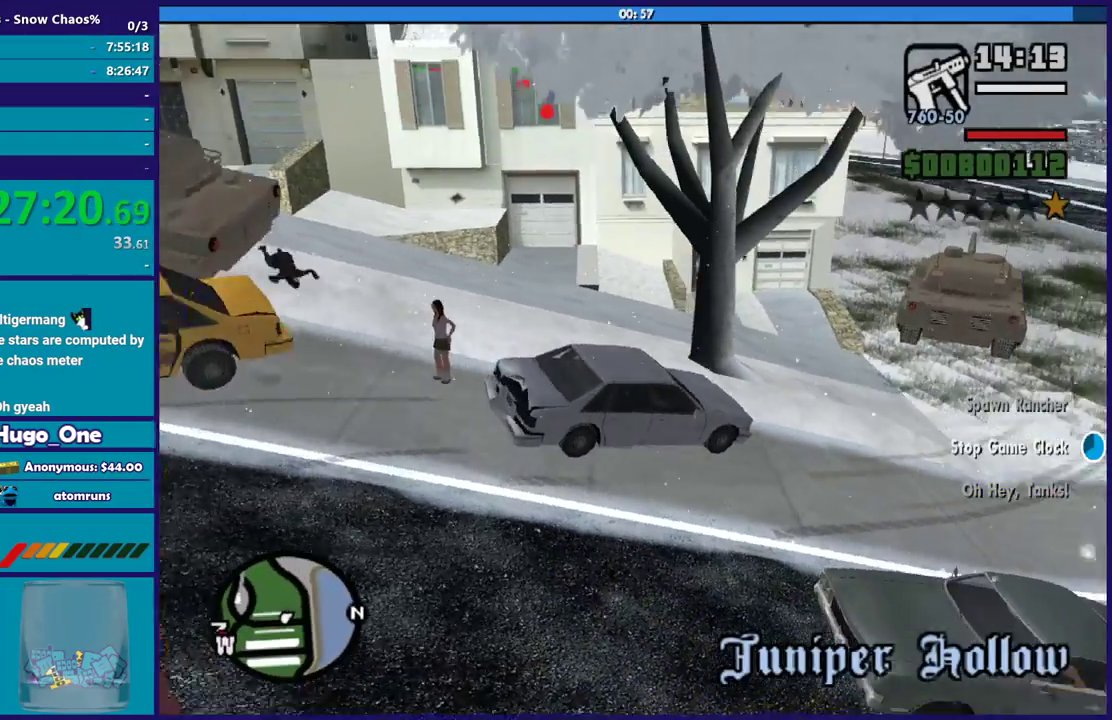
{"buttons": ["L2"], "left_stick": "center", "right_stick": "center", "events": [[67, "Y", "up"], [134, "L2", "down"], [134, "Y", "down"], [300, "Y", "up"], [367, "Y", "down"], [434, "Y", "up"]]}
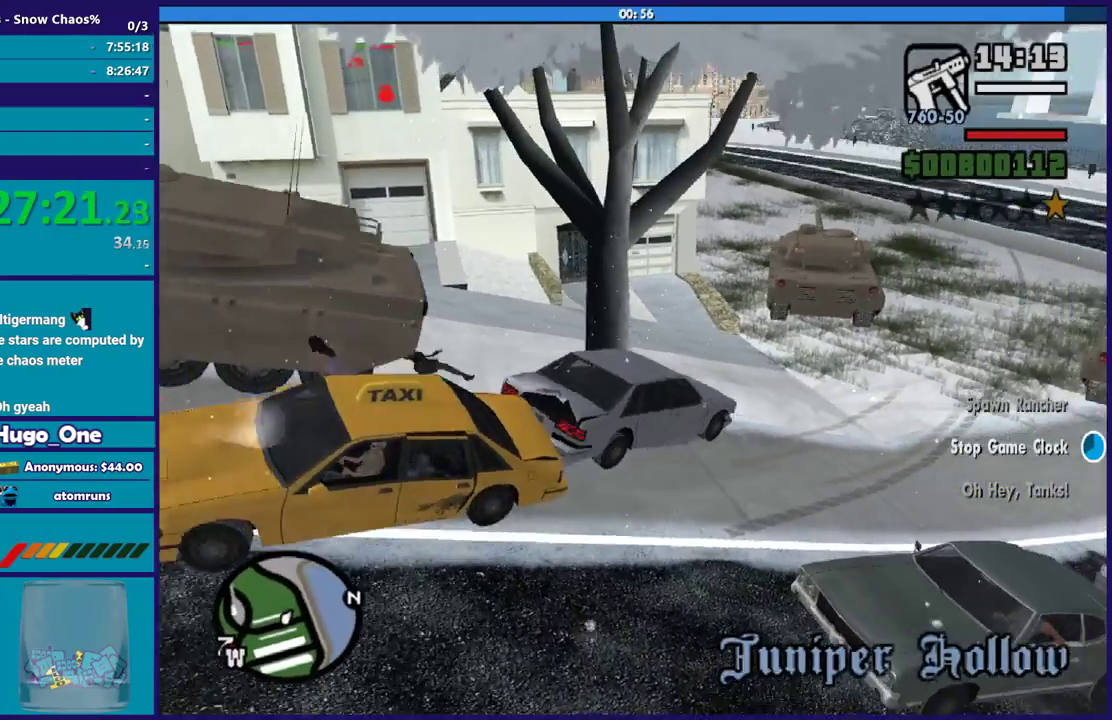
{"buttons": ["L2"], "left_stick": "center", "right_stick": "down-left", "events": [[300, "right_stick", "down"], [367, "right_stick", "down-left"]]}
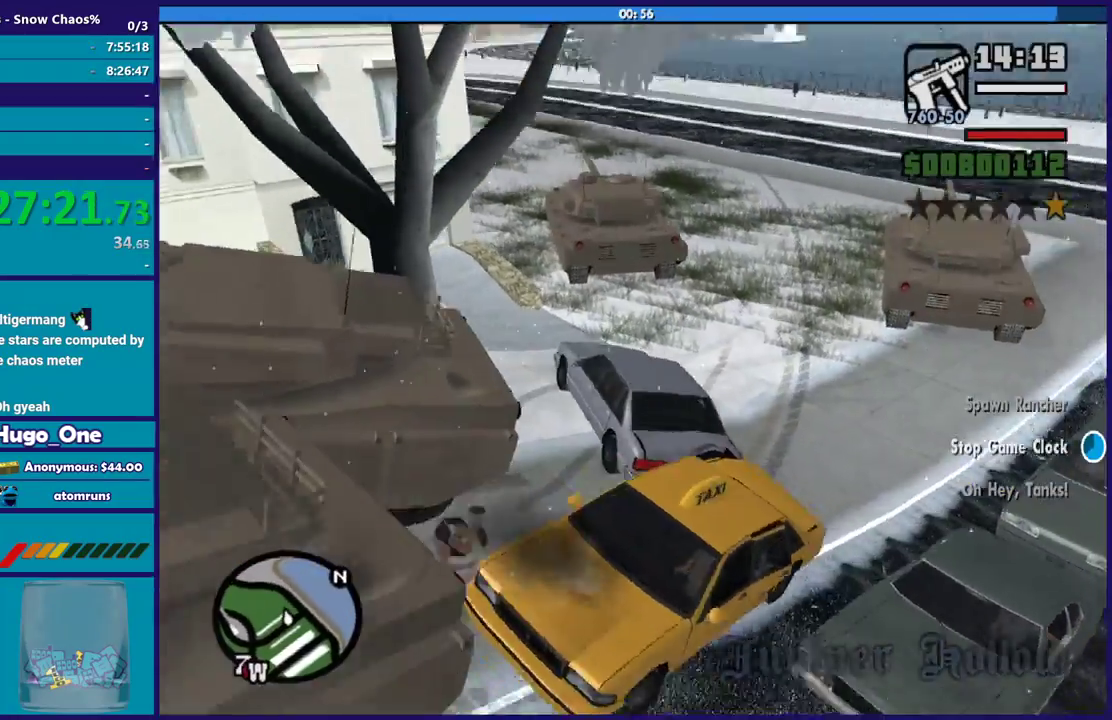
{"buttons": ["L2"], "left_stick": "center", "right_stick": "left", "events": [[134, "left_stick", "left"], [234, "right_stick", "left"], [334, "right_stick", "center"], [367, "left_stick", "center"], [434, "right_stick", "left"]]}
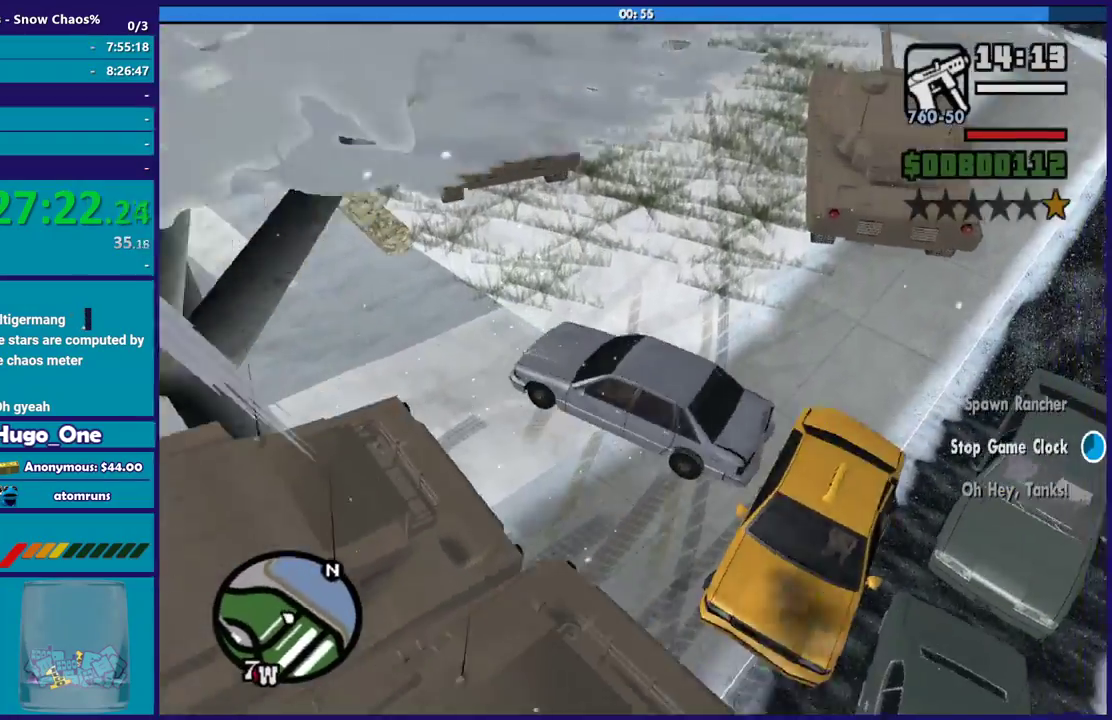
{"buttons": ["L2"], "left_stick": "down-right", "right_stick": "up-right", "events": [[133, "right_stick", "center"], [200, "right_stick", "up-right"], [467, "left_stick", "down-right"]]}